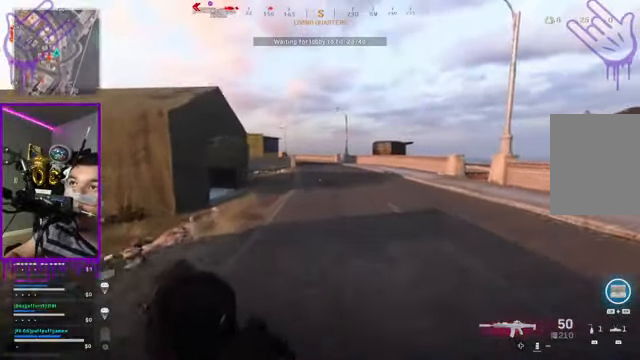
Gameplay with a controller (Xbox layout); each line is a JSON object with the inputs held at the frame after it. "events" lists button and stick changes between this image and that frame as [ms after this image, input, new state], when the widget could be followed in between. Not read: L3 R3.
{"buttons": [], "left_stick": "up", "right_stick": "center", "events": []}
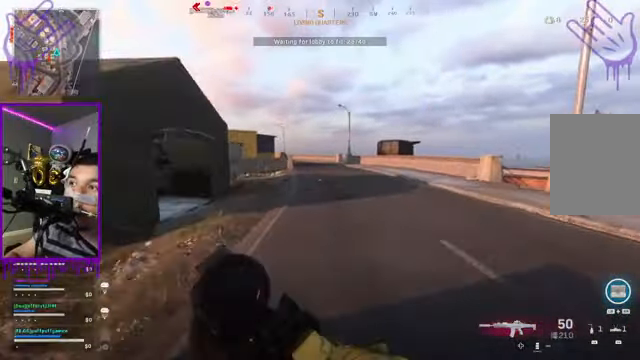
{"buttons": [], "left_stick": "up", "right_stick": "center", "events": []}
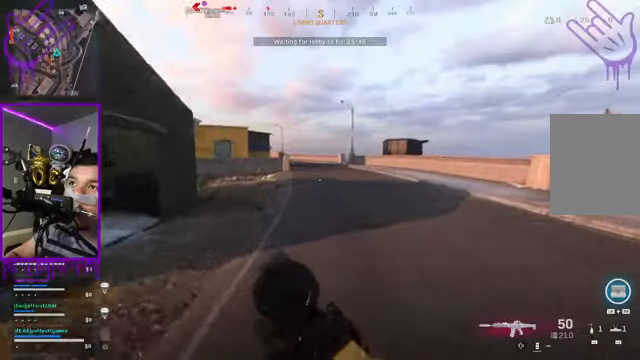
{"buttons": [], "left_stick": "up", "right_stick": "center", "events": [[233, "B", "down"], [467, "B", "up"]]}
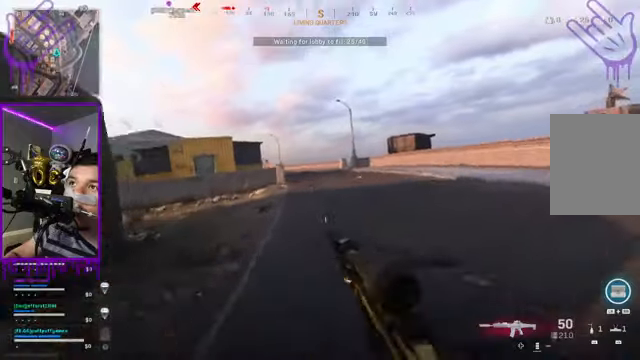
{"buttons": [], "left_stick": "up", "right_stick": "center", "events": []}
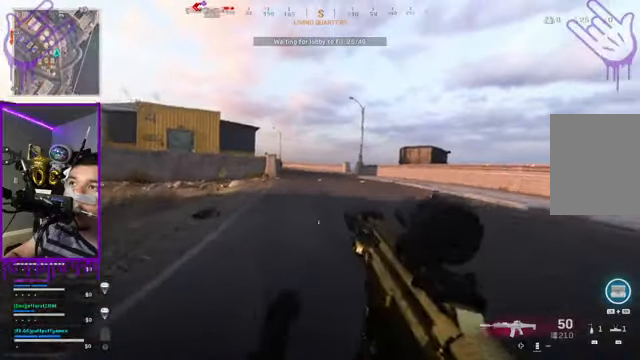
{"buttons": [], "left_stick": "up", "right_stick": "center", "events": []}
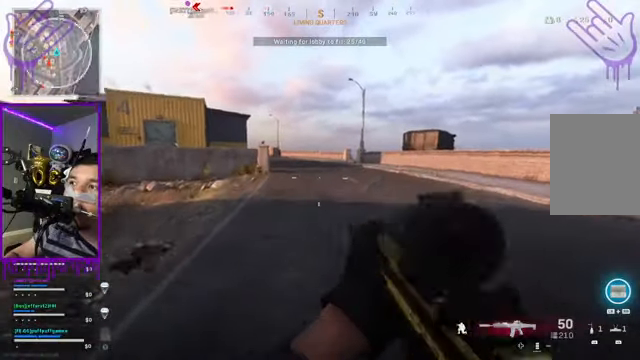
{"buttons": [], "left_stick": "up", "right_stick": "center", "events": []}
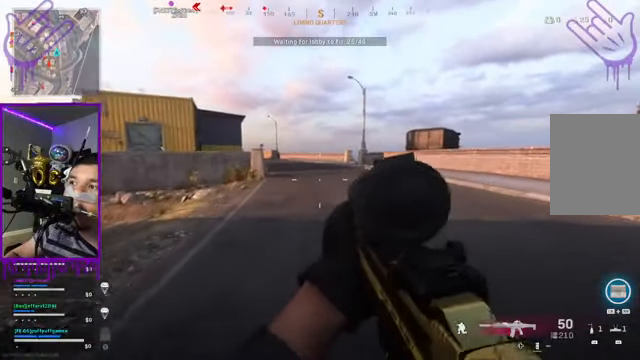
{"buttons": [], "left_stick": "up", "right_stick": "center", "events": [[301, "A", "down"], [401, "A", "up"]]}
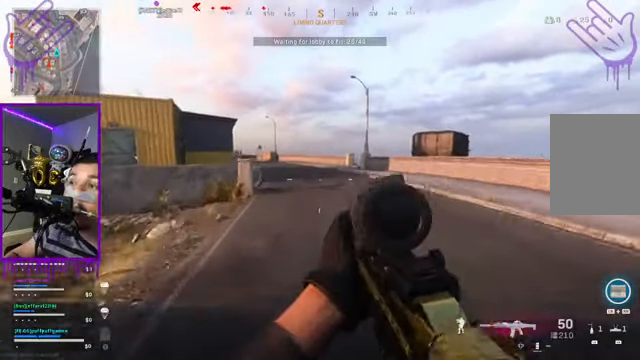
{"buttons": [], "left_stick": "up", "right_stick": "center", "events": []}
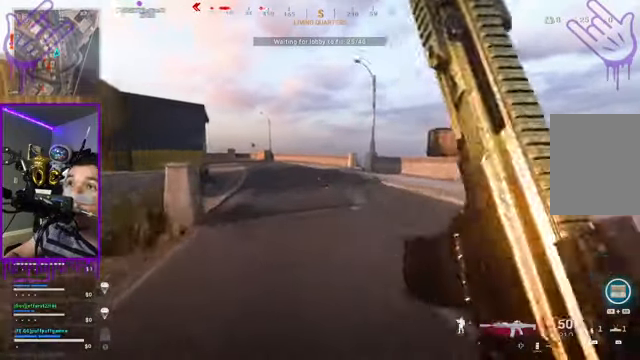
{"buttons": [], "left_stick": "up", "right_stick": "center", "events": []}
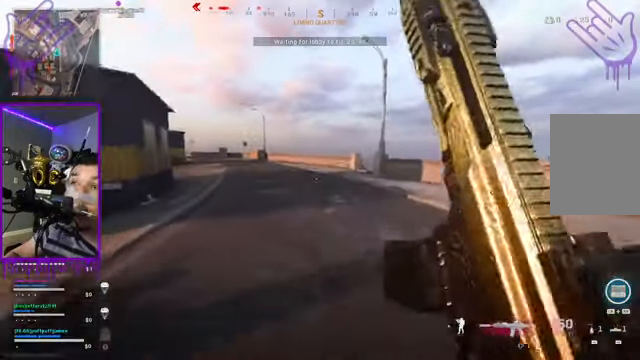
{"buttons": [], "left_stick": "up", "right_stick": "left", "events": [[234, "right_stick", "left"]]}
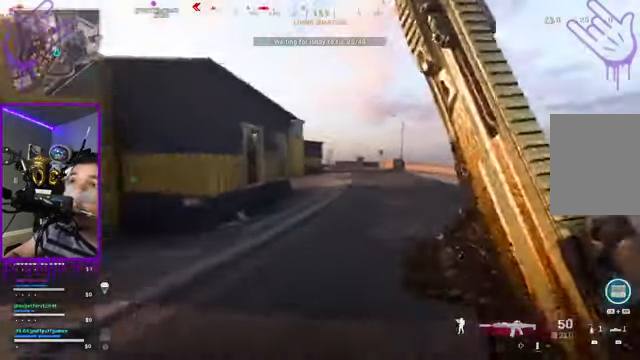
{"buttons": [], "left_stick": "up", "right_stick": "center", "events": [[67, "right_stick", "center"]]}
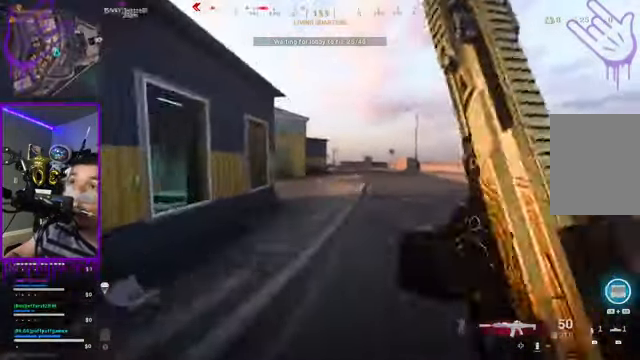
{"buttons": [], "left_stick": "up", "right_stick": "center", "events": []}
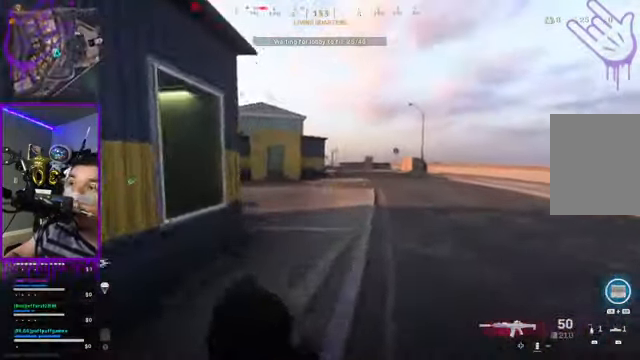
{"buttons": [], "left_stick": "up", "right_stick": "center", "events": []}
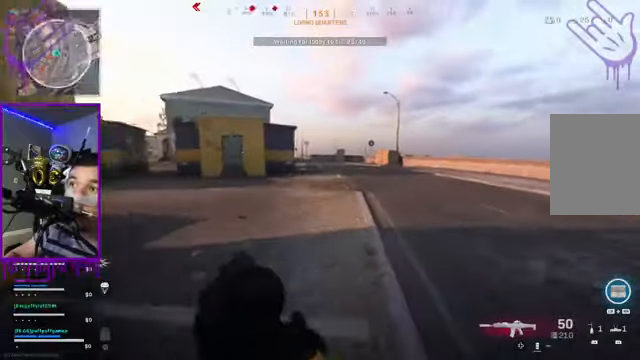
{"buttons": [], "left_stick": "up", "right_stick": "center", "events": []}
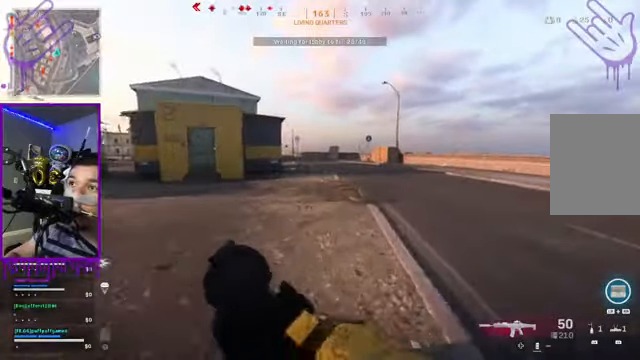
{"buttons": [], "left_stick": "up", "right_stick": "center", "events": []}
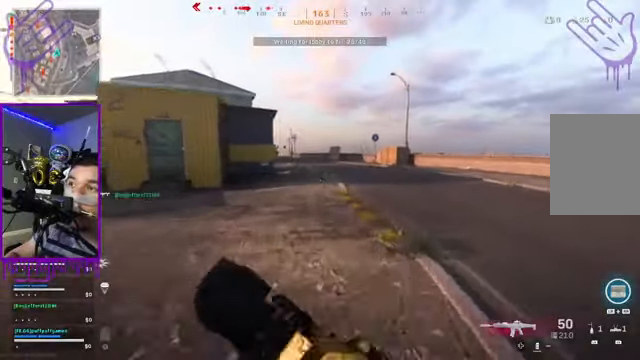
{"buttons": [], "left_stick": "up", "right_stick": "center", "events": []}
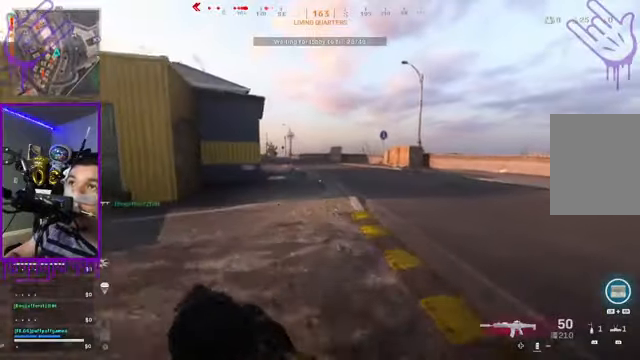
{"buttons": [], "left_stick": "up", "right_stick": "center", "events": []}
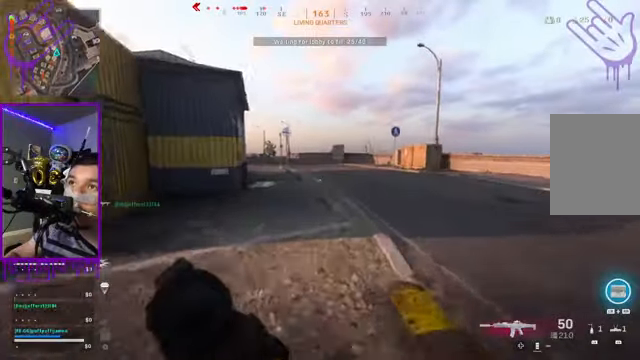
{"buttons": [], "left_stick": "up", "right_stick": "center", "events": []}
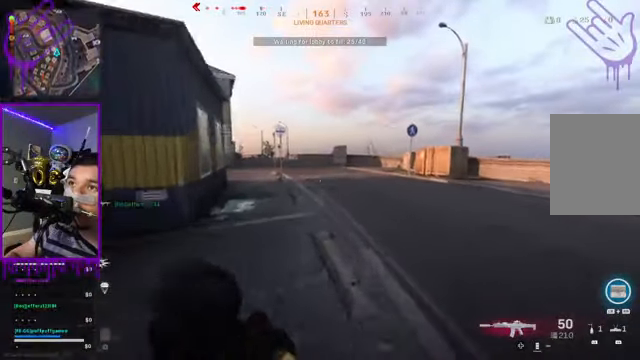
{"buttons": [], "left_stick": "up", "right_stick": "center", "events": []}
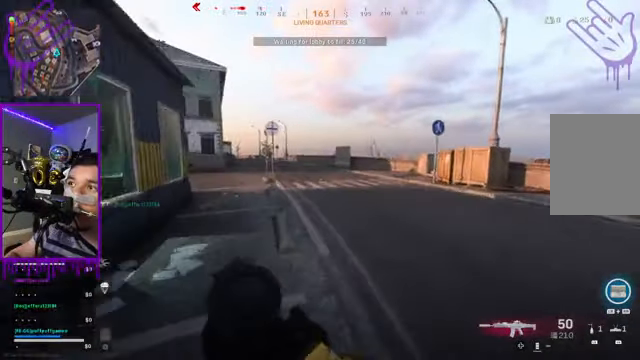
{"buttons": [], "left_stick": "up", "right_stick": "center", "events": []}
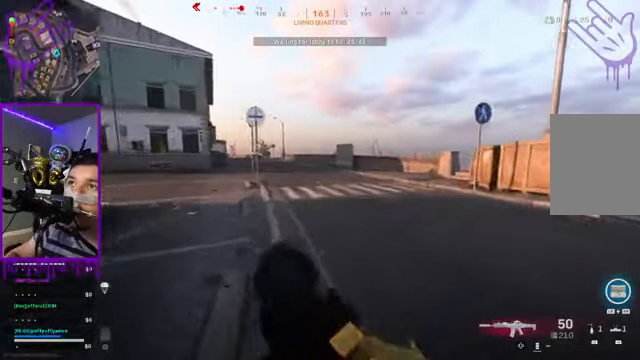
{"buttons": [], "left_stick": "up", "right_stick": "center", "events": []}
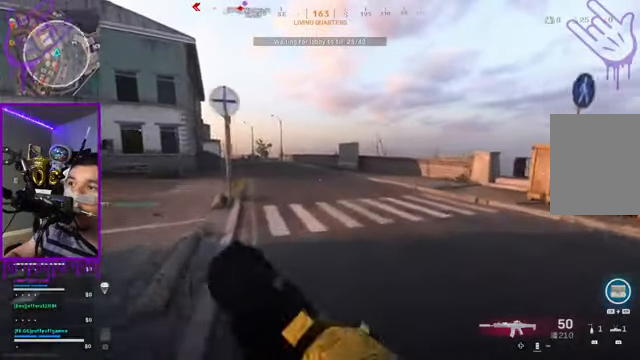
{"buttons": [], "left_stick": "up", "right_stick": "center", "events": []}
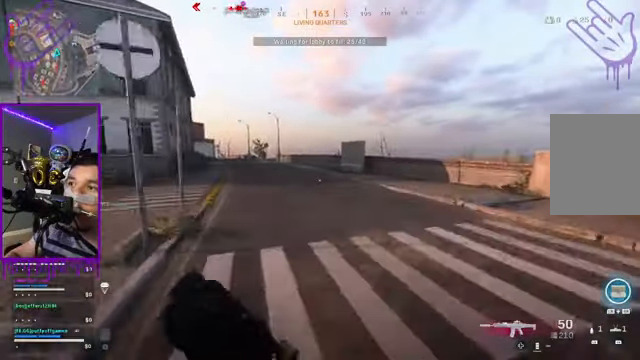
{"buttons": [], "left_stick": "up", "right_stick": "center", "events": []}
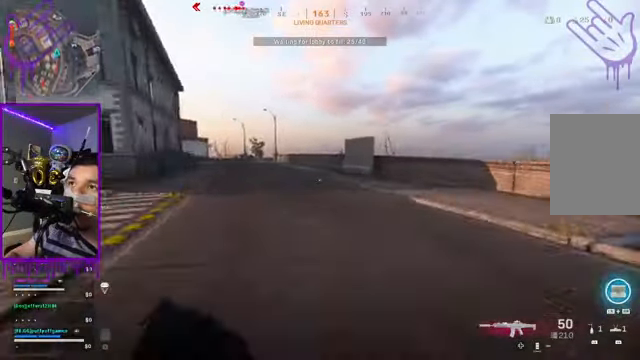
{"buttons": [], "left_stick": "up", "right_stick": "center", "events": []}
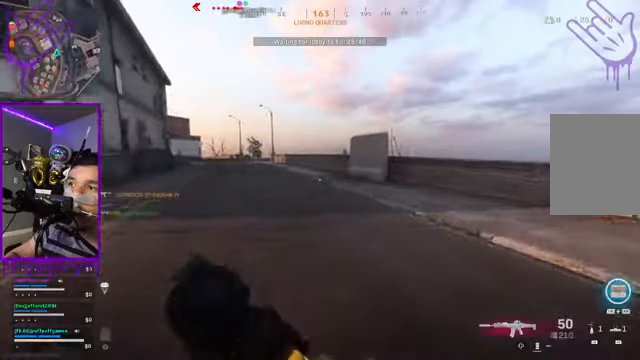
{"buttons": [], "left_stick": "up", "right_stick": "center", "events": []}
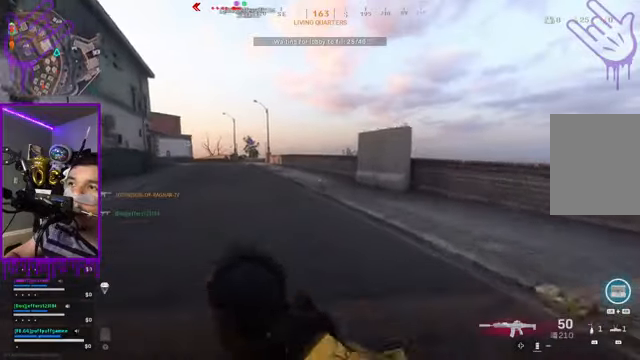
{"buttons": [], "left_stick": "up", "right_stick": "center", "events": []}
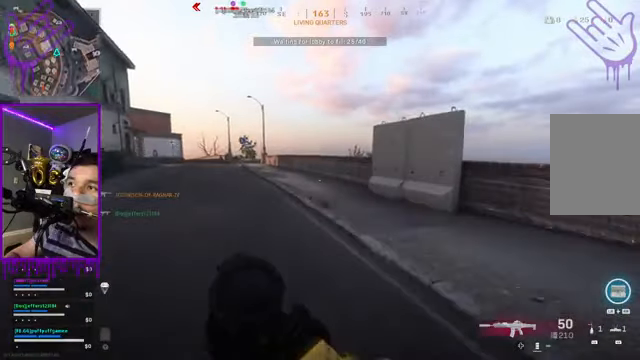
{"buttons": [], "left_stick": "up", "right_stick": "center", "events": []}
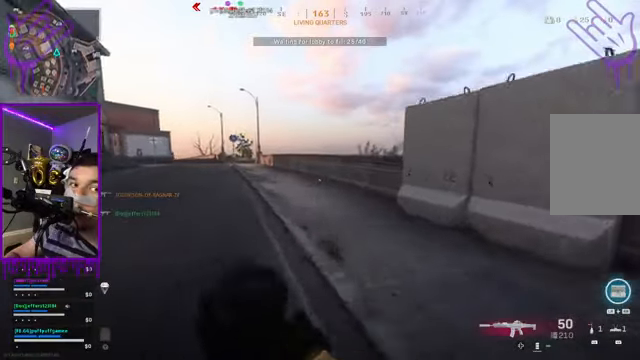
{"buttons": [], "left_stick": "up", "right_stick": "center", "events": []}
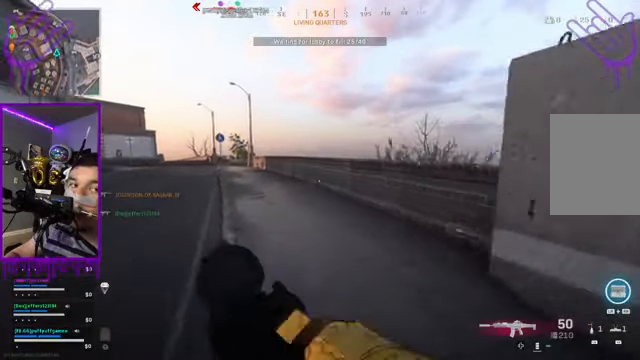
{"buttons": [], "left_stick": "up", "right_stick": "center", "events": []}
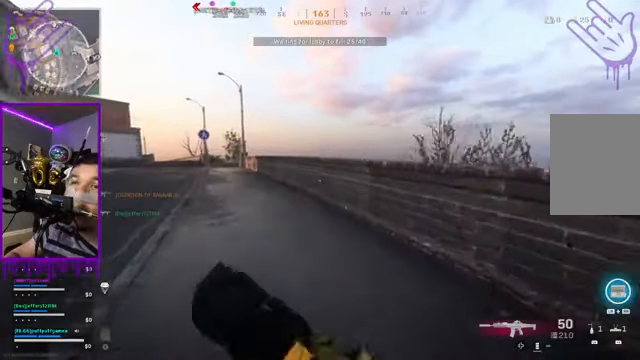
{"buttons": [], "left_stick": "up", "right_stick": "center", "events": [[233, "right_stick", "left"], [400, "right_stick", "center"]]}